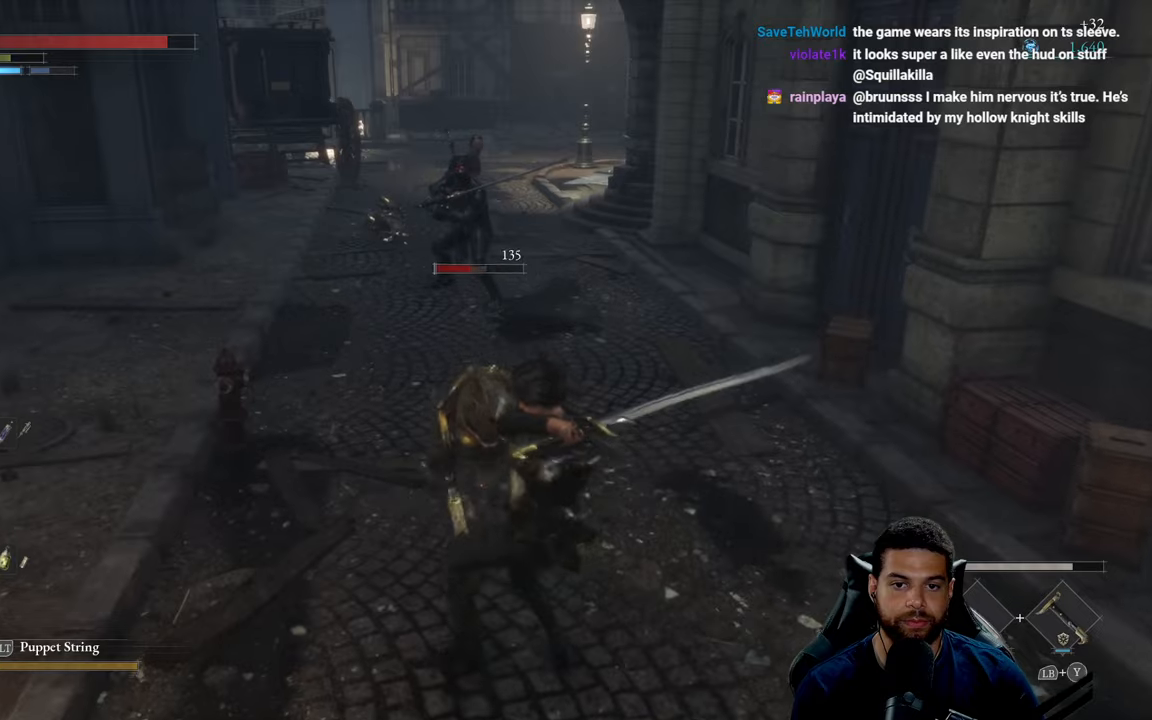
Gameplay with a controller (Xbox layout); each line is a JSON object with the inputs held at the frame after it. "events" lists button and stick changes between this image and that frame as [ms after this image, input, new state], when the widget could be followed in between.
{"buttons": [], "left_stick": "down", "right_stick": "center", "events": [[84, "left_stick", "left"], [134, "left_stick", "down"], [250, "B", "down"], [334, "B", "up"], [417, "B", "down"], [484, "B", "up"]]}
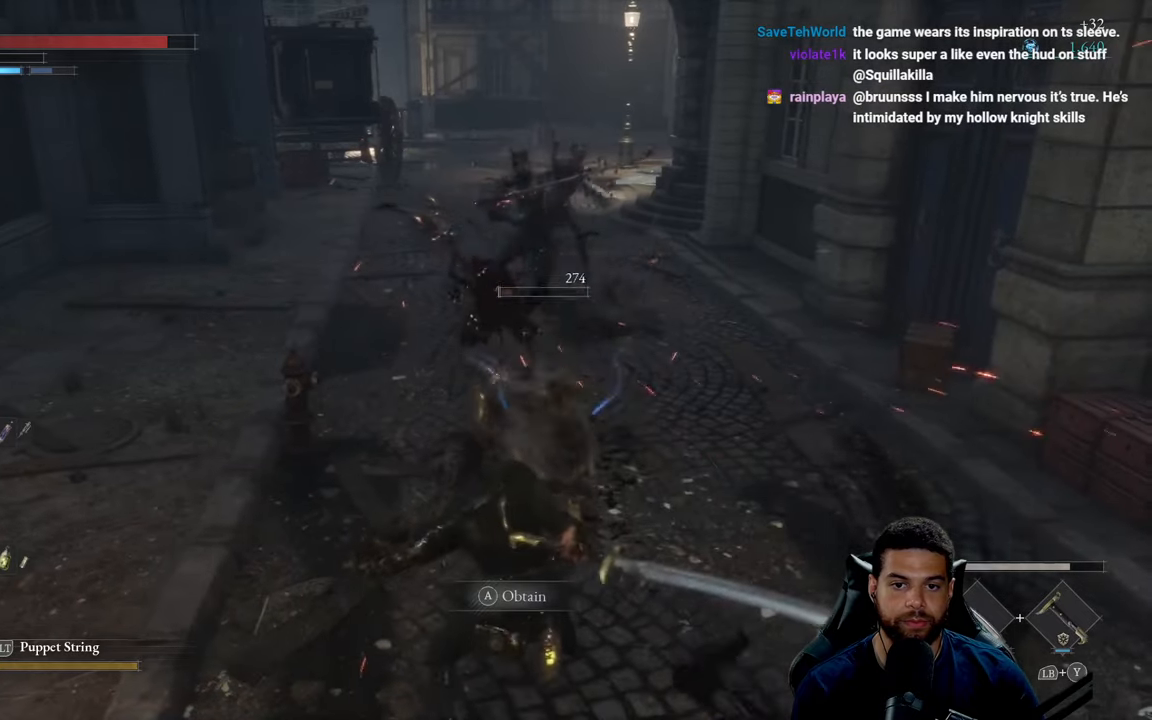
{"buttons": ["R3"], "left_stick": "down", "right_stick": "center", "events": [[67, "B", "down"], [150, "B", "up"], [450, "R3", "down"]]}
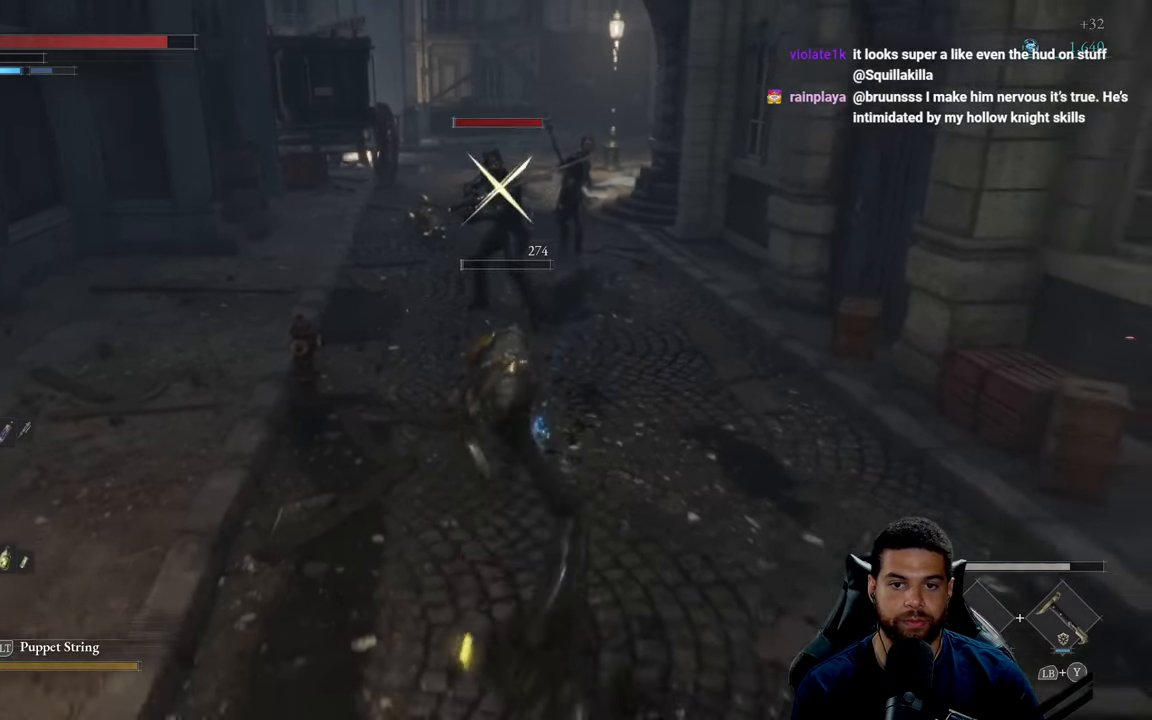
{"buttons": ["L2"], "left_stick": "down", "right_stick": "center", "events": [[50, "R3", "up"], [284, "L2", "down"]]}
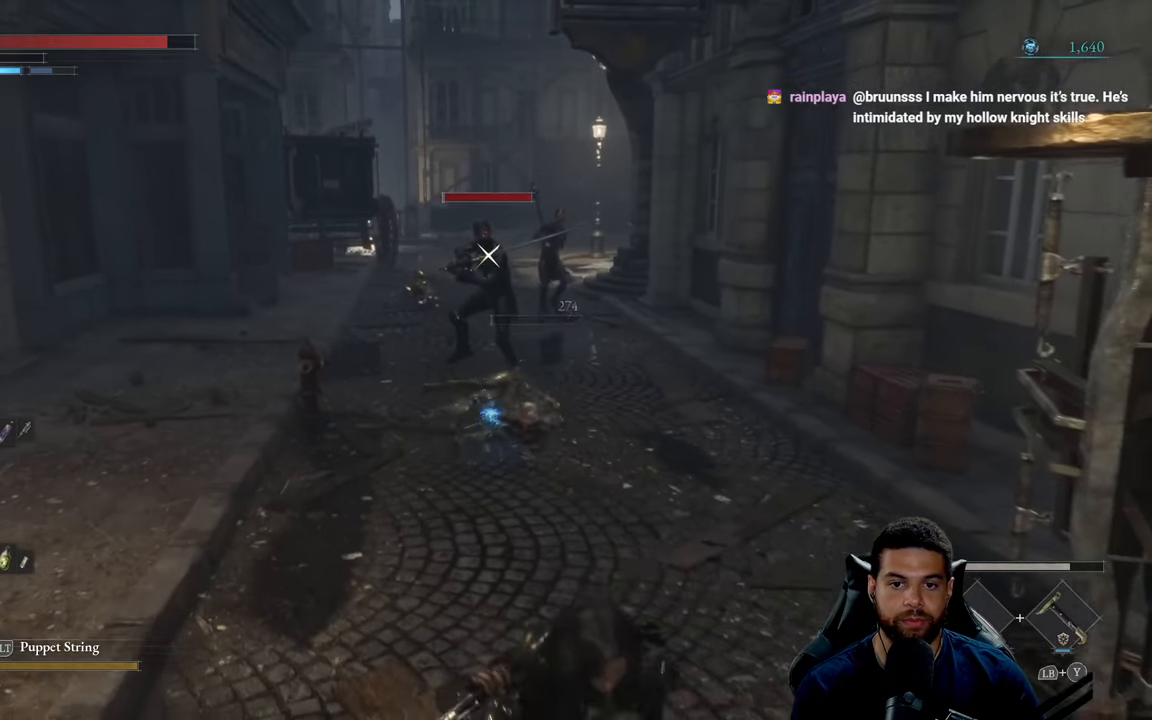
{"buttons": [], "left_stick": "down", "right_stick": "center", "events": [[67, "L2", "up"]]}
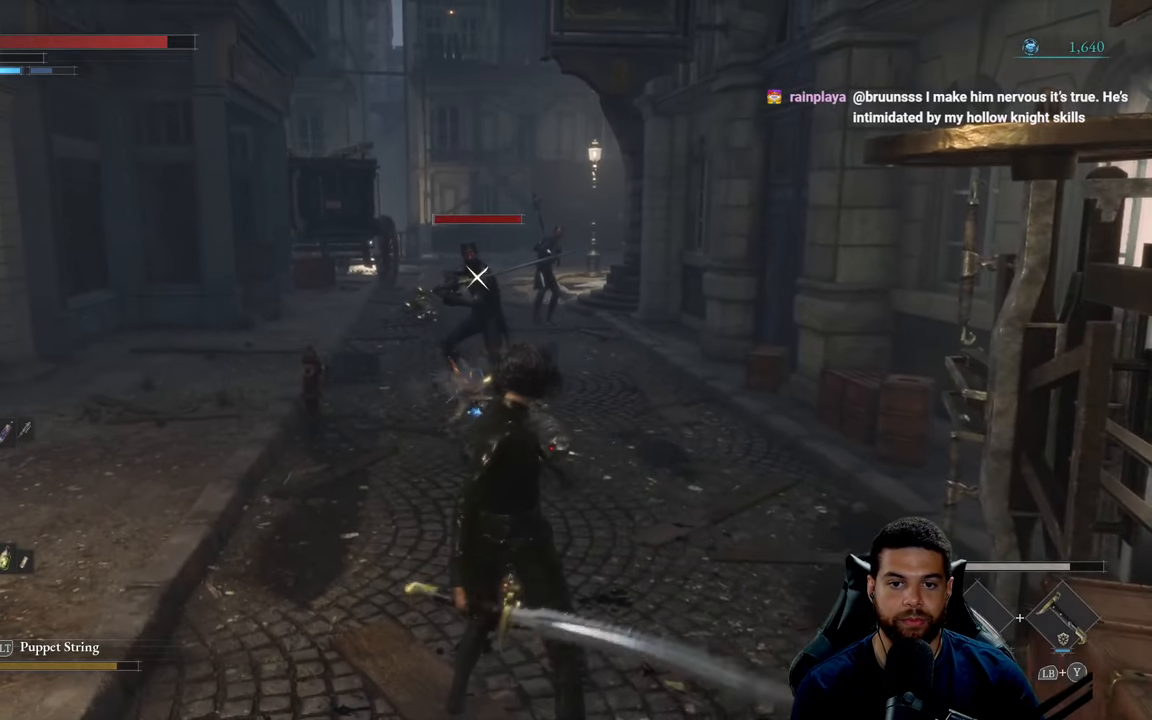
{"buttons": [], "left_stick": "up", "right_stick": "center", "events": [[250, "left_stick", "center"], [467, "left_stick", "up"]]}
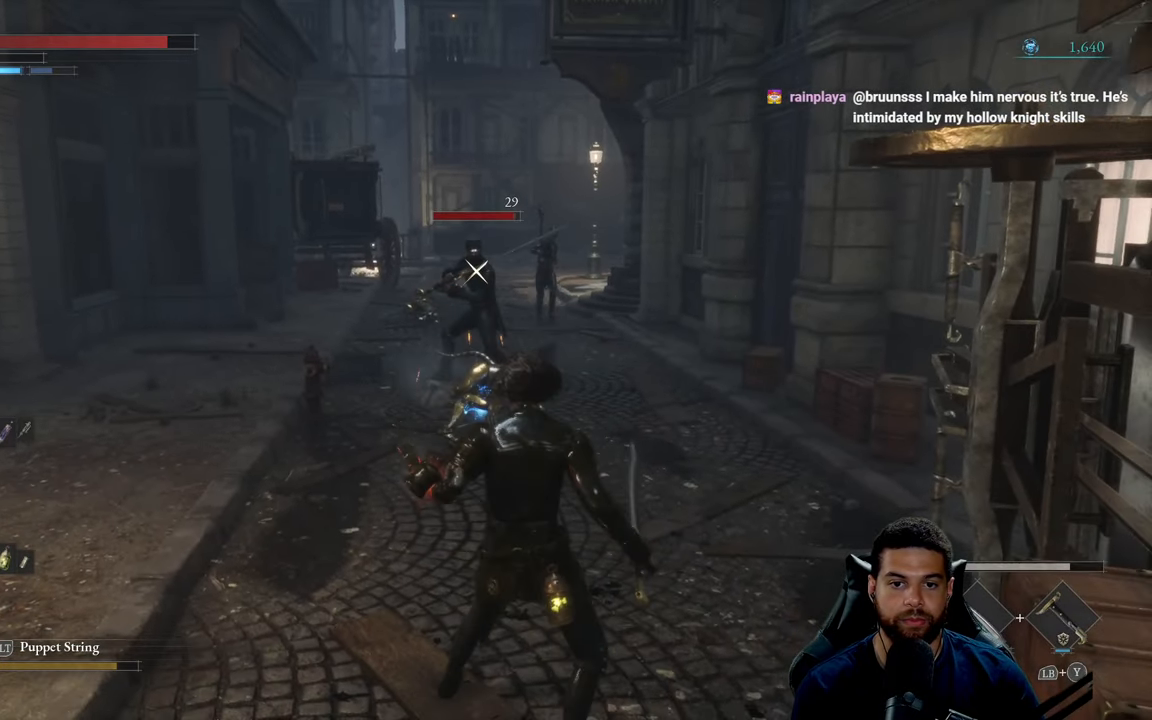
{"buttons": [], "left_stick": "up-left", "right_stick": "center", "events": [[450, "left_stick", "up-left"]]}
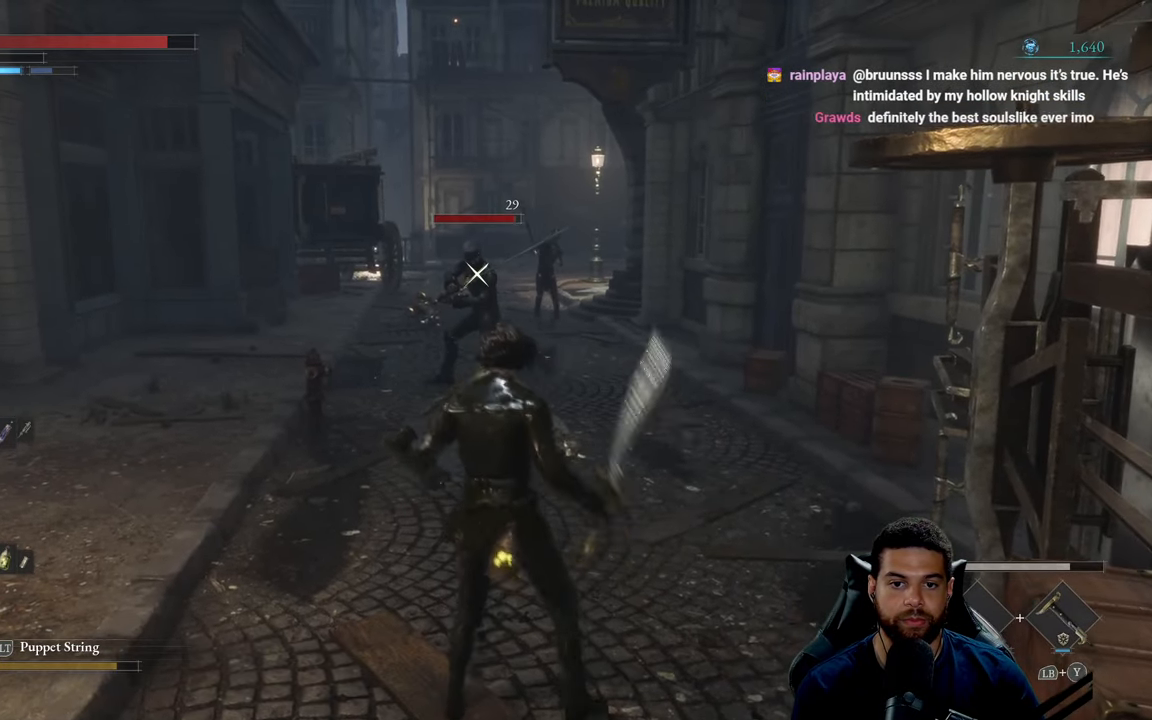
{"buttons": [], "left_stick": "center", "right_stick": "center", "events": [[17, "left_stick", "left"], [134, "left_stick", "down"], [484, "left_stick", "center"]]}
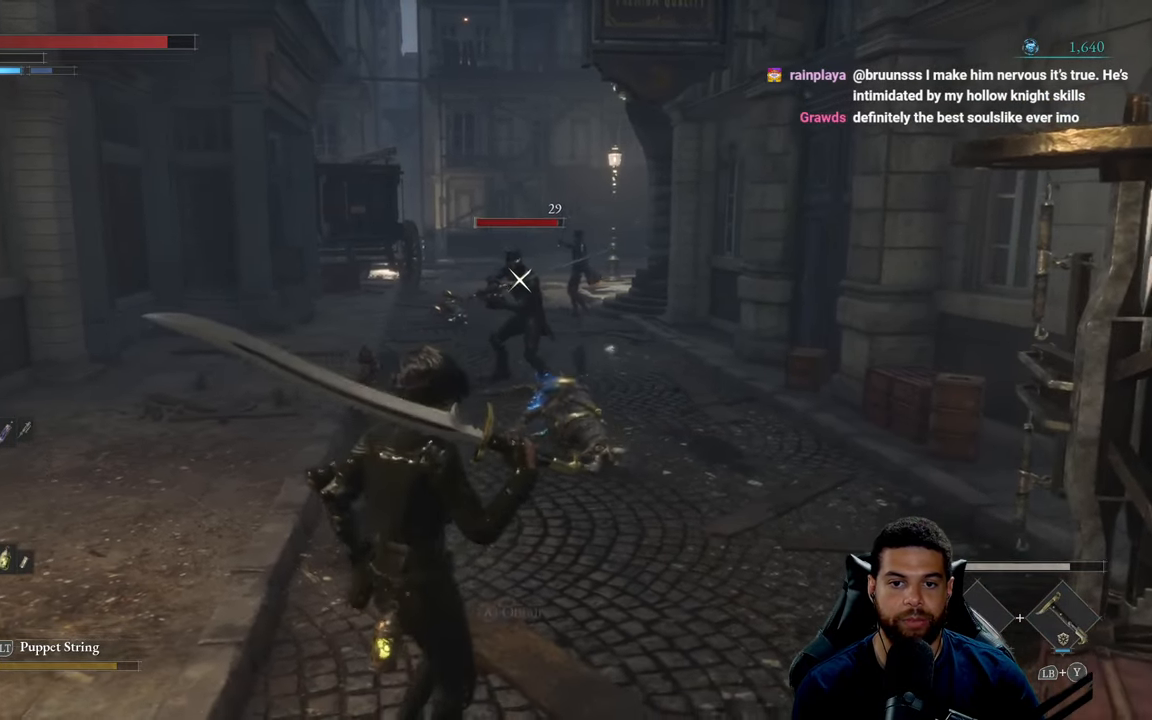
{"buttons": [], "left_stick": "up-right", "right_stick": "center", "events": [[100, "left_stick", "left"], [184, "left_stick", "down-left"], [384, "left_stick", "down-right"], [484, "left_stick", "up-right"]]}
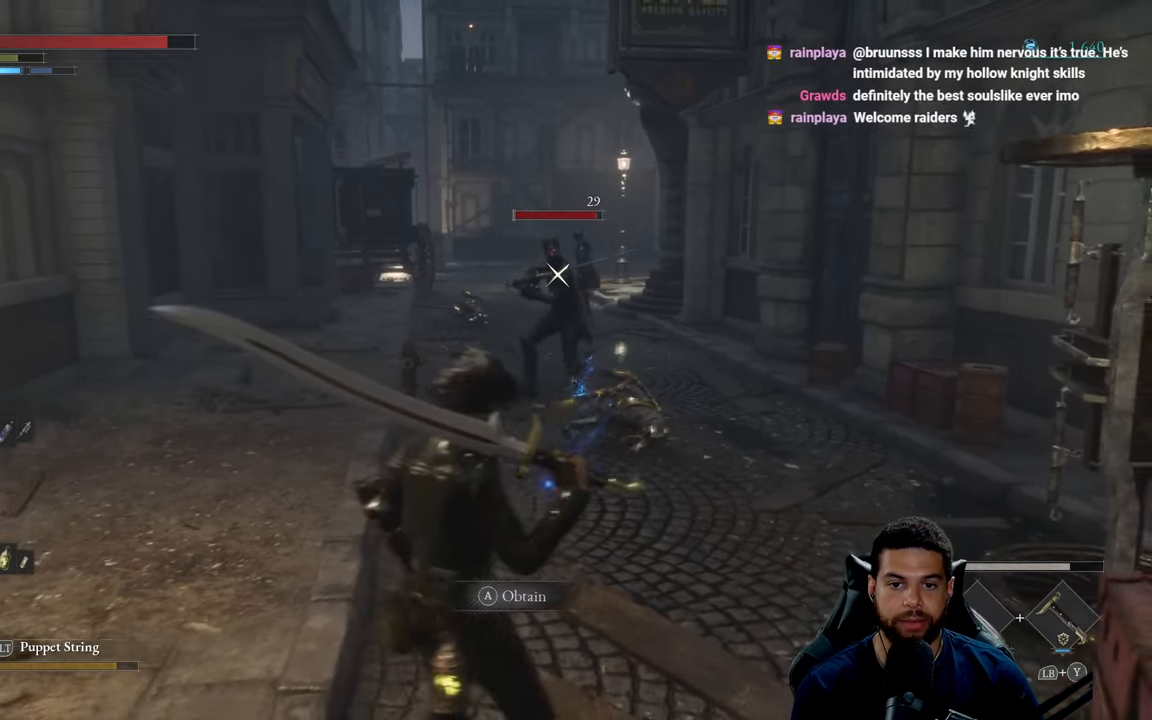
{"buttons": ["R2"], "left_stick": "up", "right_stick": "center", "events": [[50, "left_stick", "up"], [384, "R2", "down"]]}
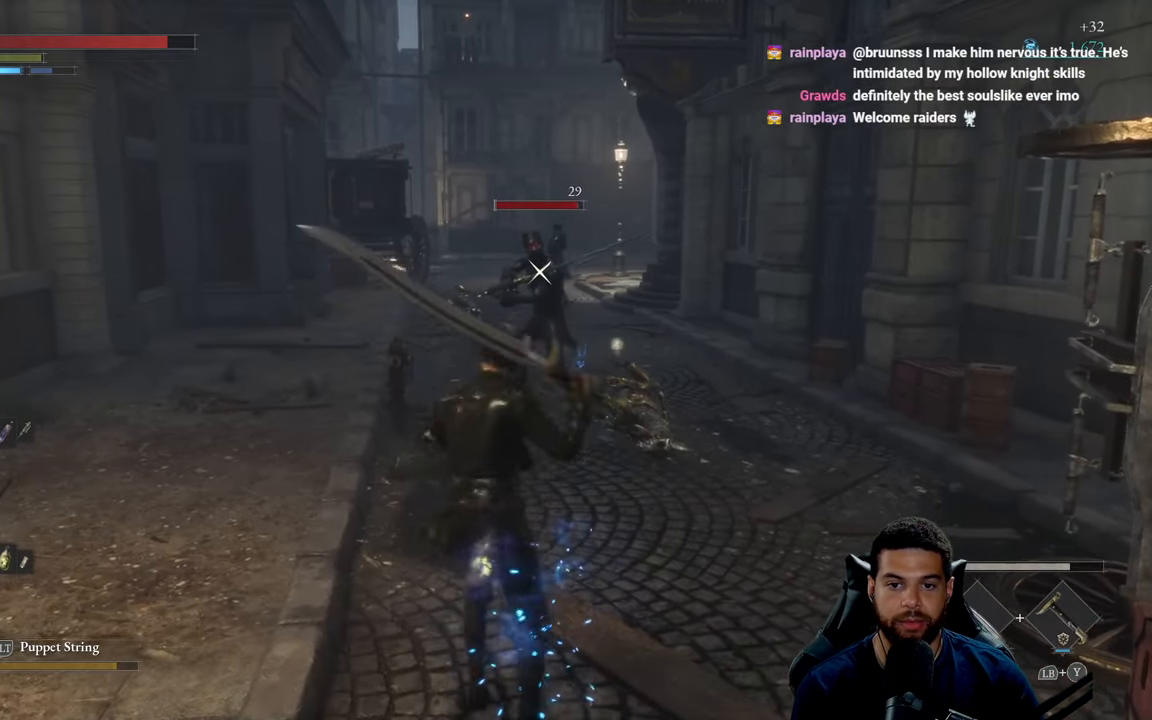
{"buttons": ["R2"], "left_stick": "up", "right_stick": "center", "events": []}
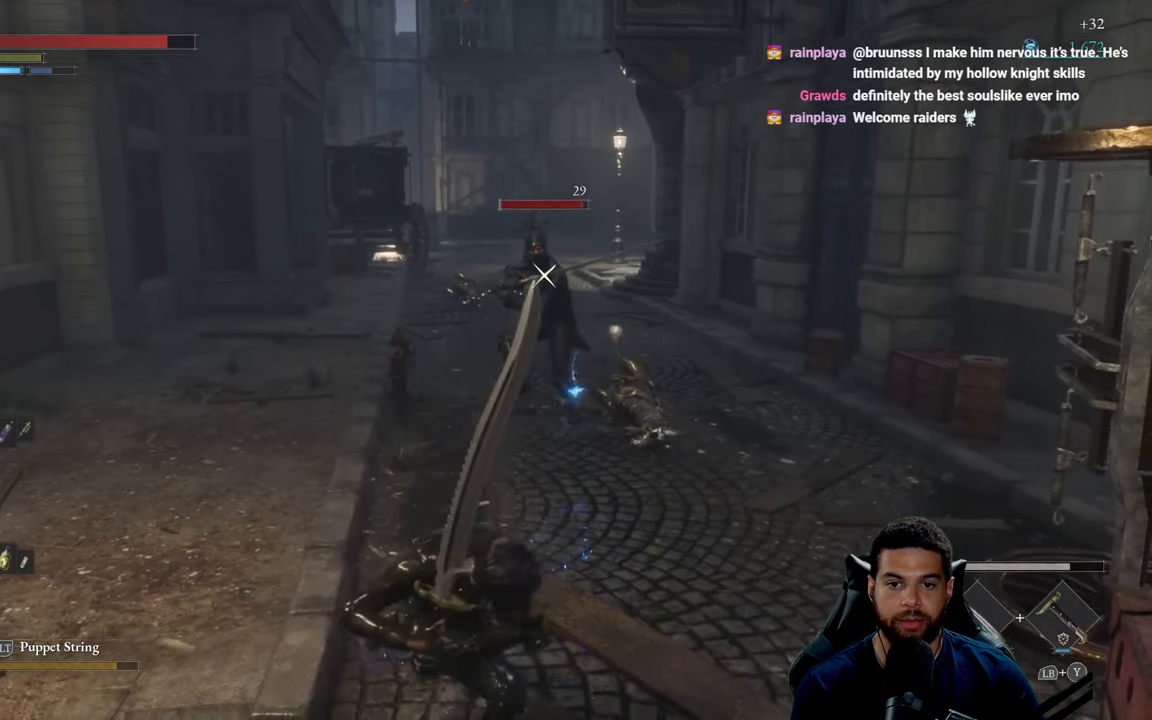
{"buttons": ["R2"], "left_stick": "up", "right_stick": "center", "events": []}
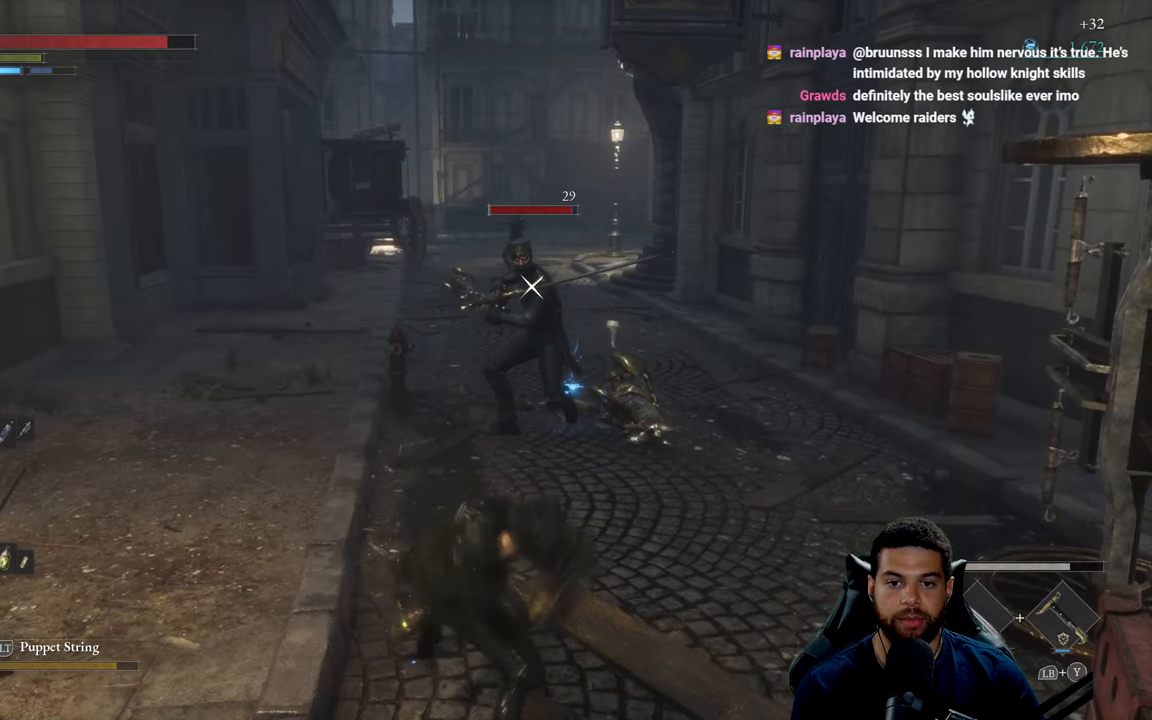
{"buttons": ["R2"], "left_stick": "up", "right_stick": "center", "events": []}
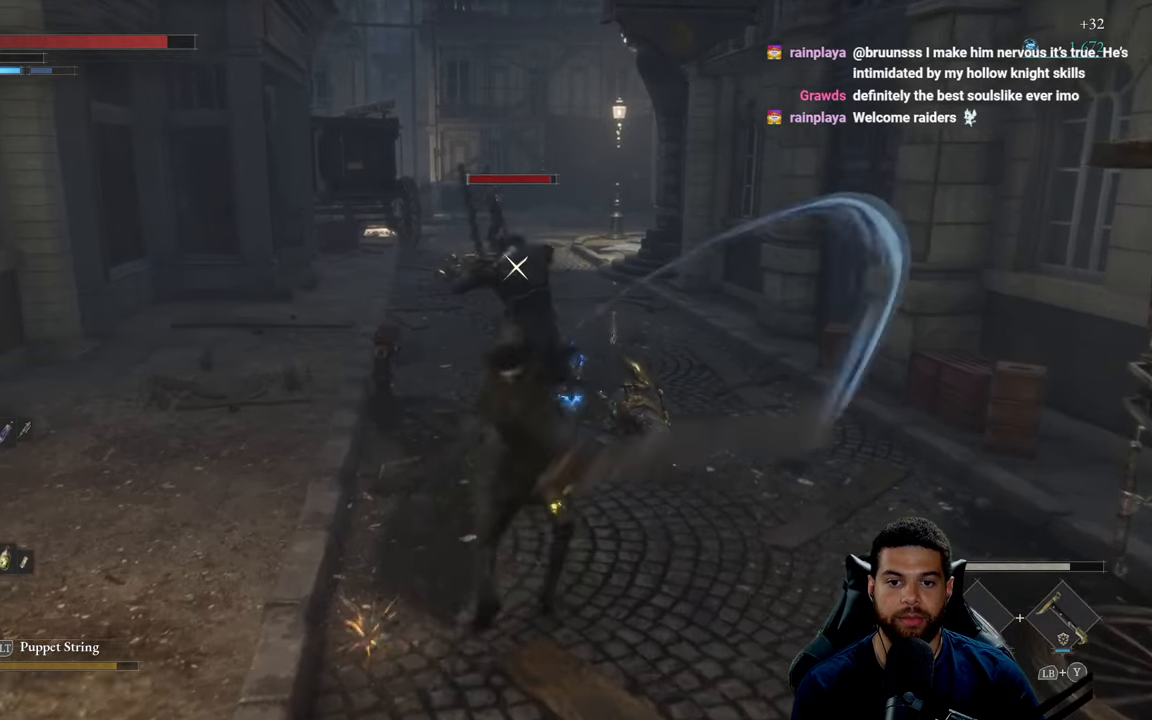
{"buttons": ["B"], "left_stick": "down", "right_stick": "center", "events": [[216, "left_stick", "left"], [233, "R2", "up"], [283, "left_stick", "down"], [300, "B", "down"], [383, "B", "up"], [450, "B", "down"]]}
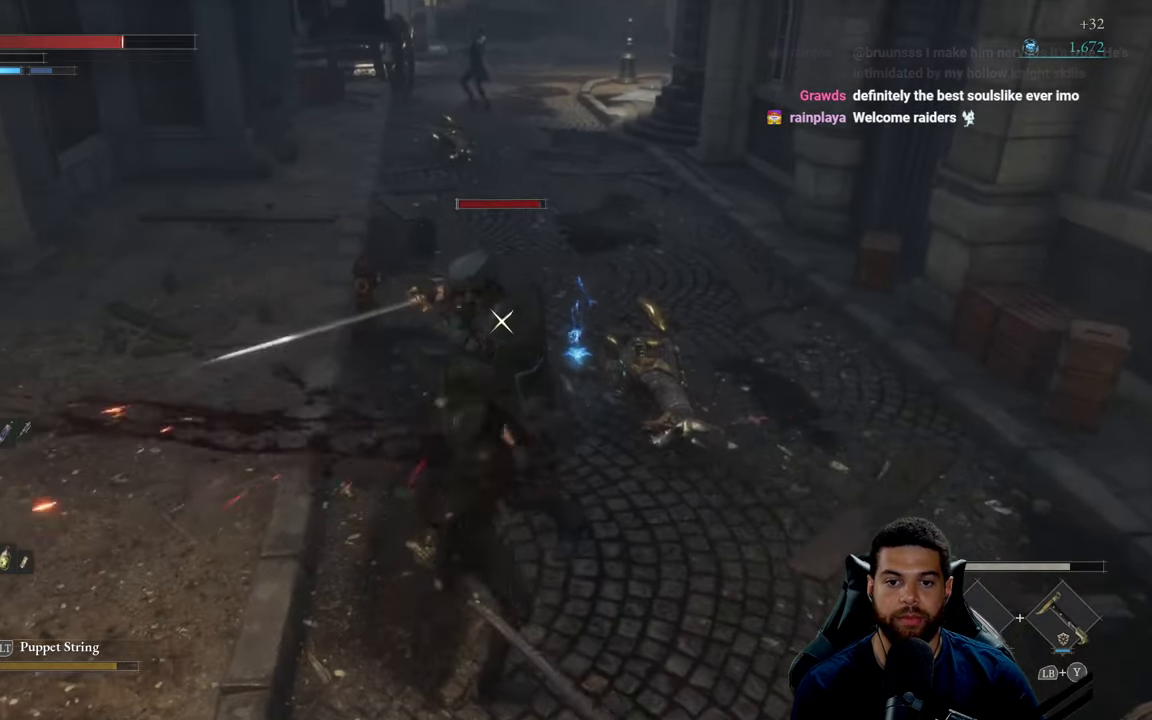
{"buttons": [], "left_stick": "down", "right_stick": "center", "events": [[16, "B", "up"], [116, "B", "down"], [183, "B", "up"], [266, "B", "down"], [350, "B", "up"]]}
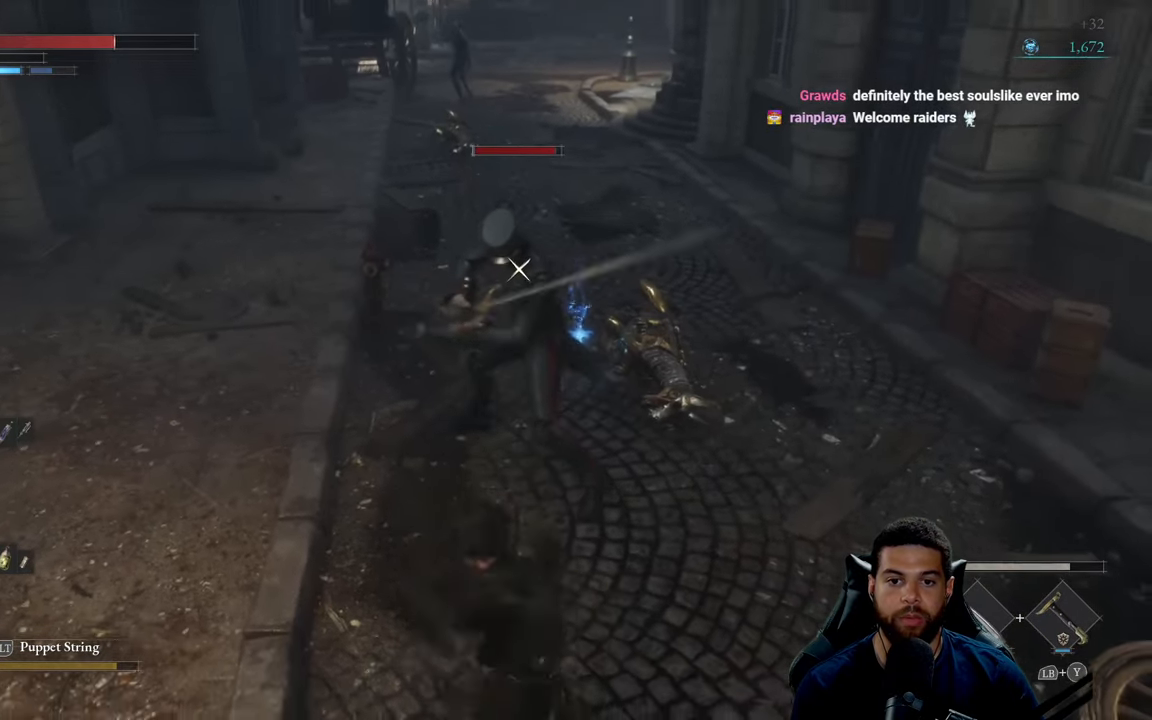
{"buttons": [], "left_stick": "up", "right_stick": "center", "events": [[400, "left_stick", "left"], [483, "left_stick", "up"]]}
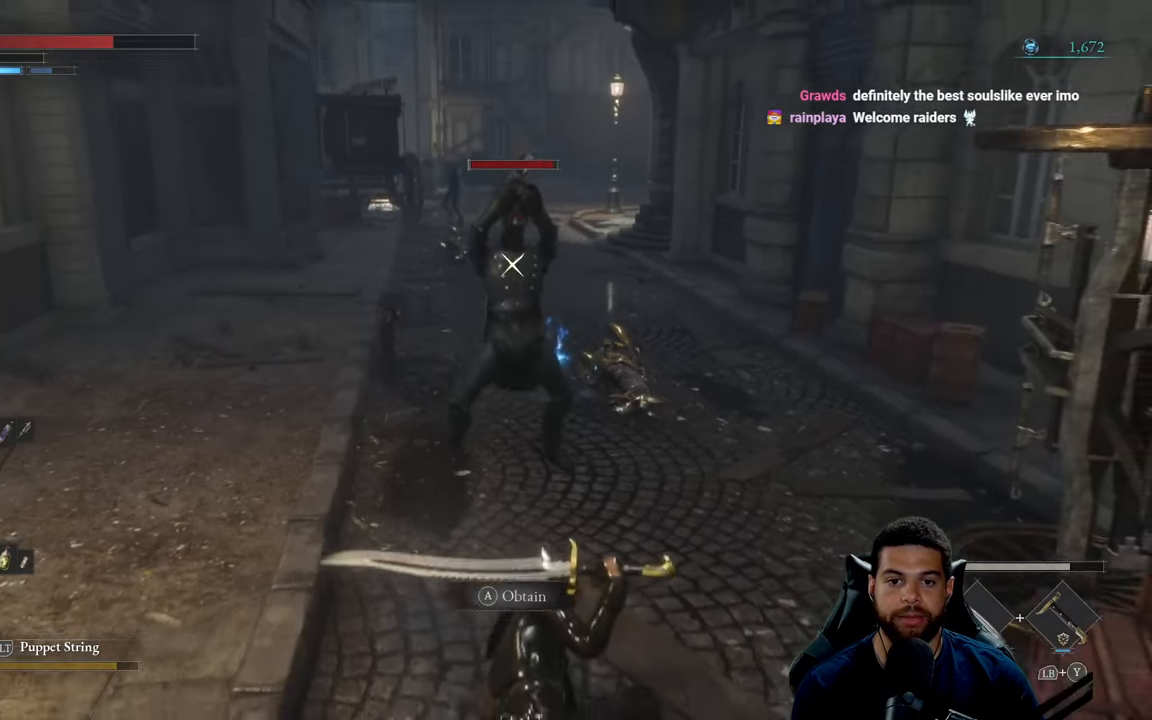
{"buttons": [], "left_stick": "up", "right_stick": "center", "events": [[200, "L1", "down"], [350, "L1", "up"]]}
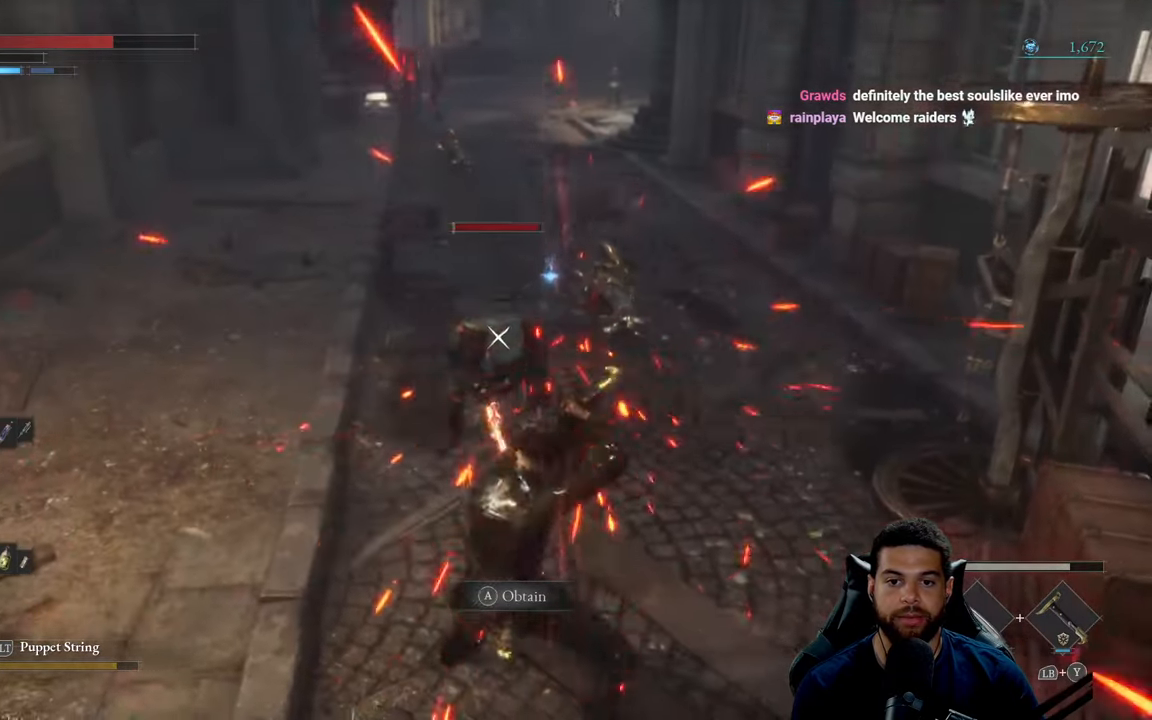
{"buttons": ["R1"], "left_stick": "up", "right_stick": "center", "events": [[150, "R1", "down"], [233, "R1", "up"], [300, "R1", "down"], [383, "R1", "up"], [450, "R1", "down"]]}
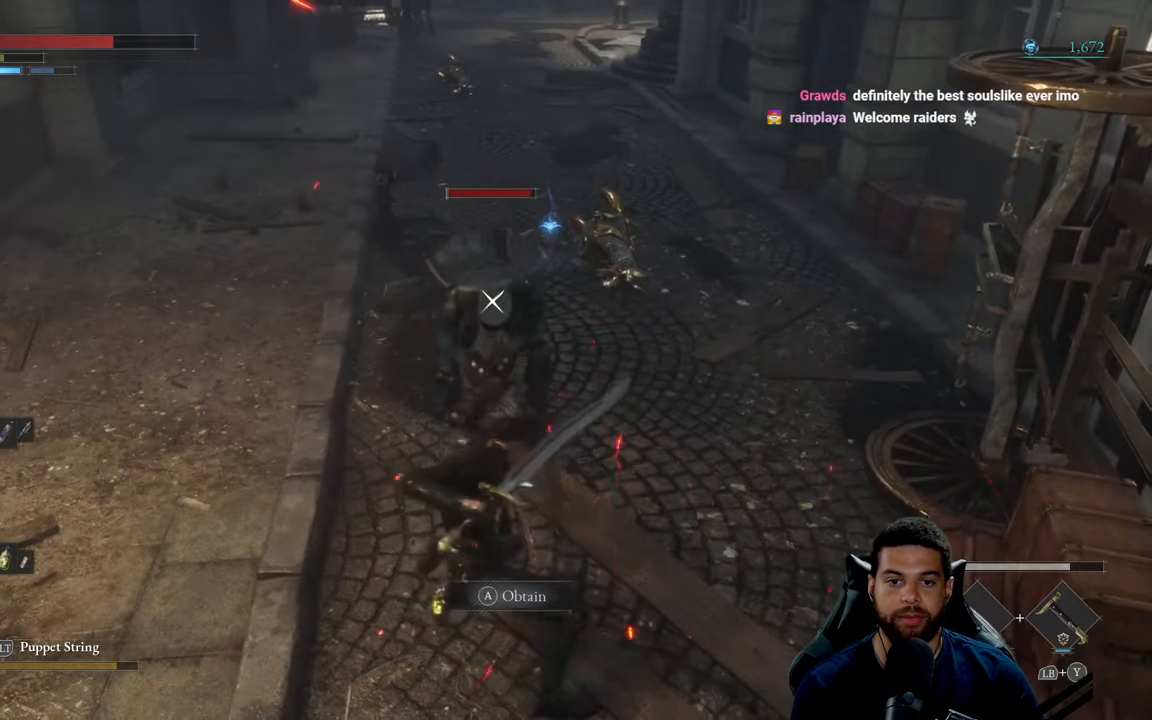
{"buttons": ["R1"], "left_stick": "up", "right_stick": "center", "events": [[50, "R1", "up"], [133, "R1", "down"], [216, "R1", "up"], [300, "R1", "down"], [383, "R1", "up"], [466, "R1", "down"]]}
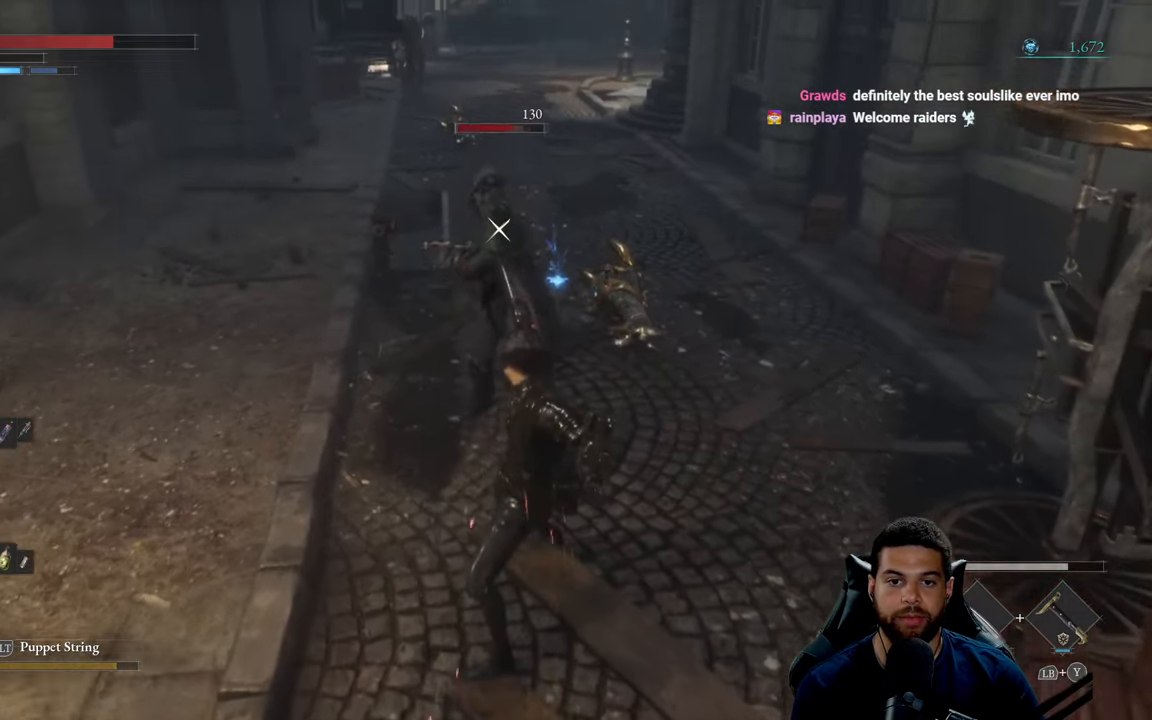
{"buttons": [], "left_stick": "down-right", "right_stick": "center", "events": [[66, "R1", "up"], [116, "R1", "down"], [233, "R1", "up"], [316, "left_stick", "up-right"], [500, "left_stick", "down-right"]]}
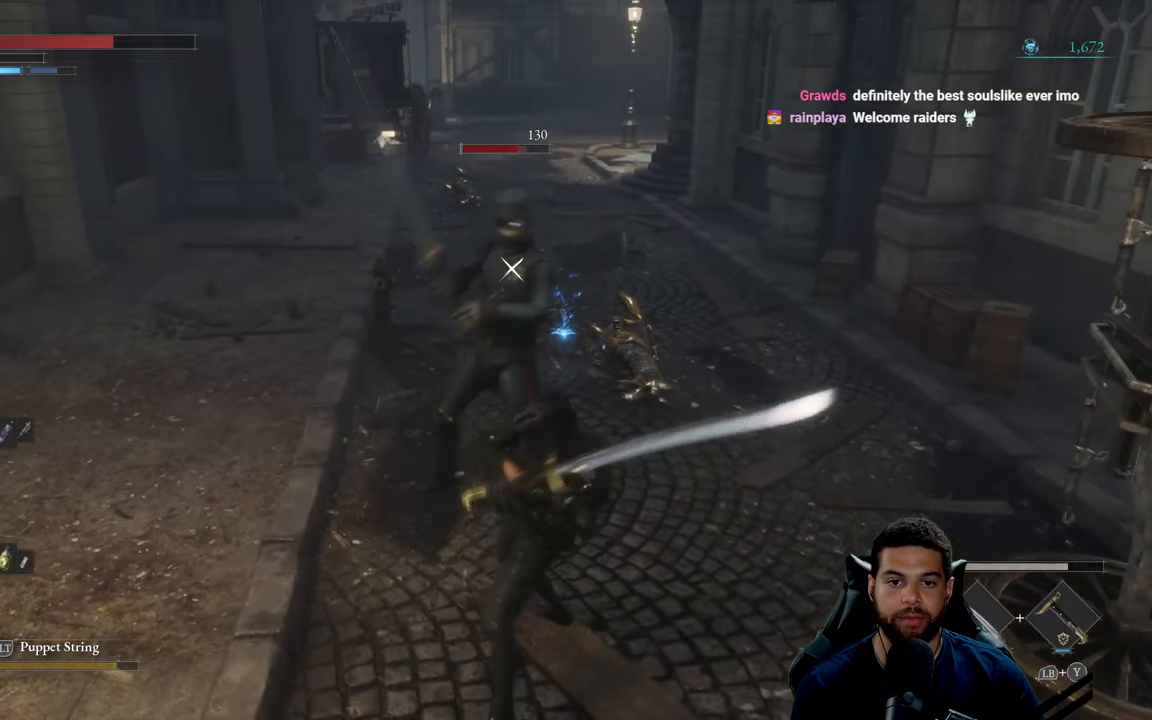
{"buttons": [], "left_stick": "down", "right_stick": "center", "events": [[283, "left_stick", "down"]]}
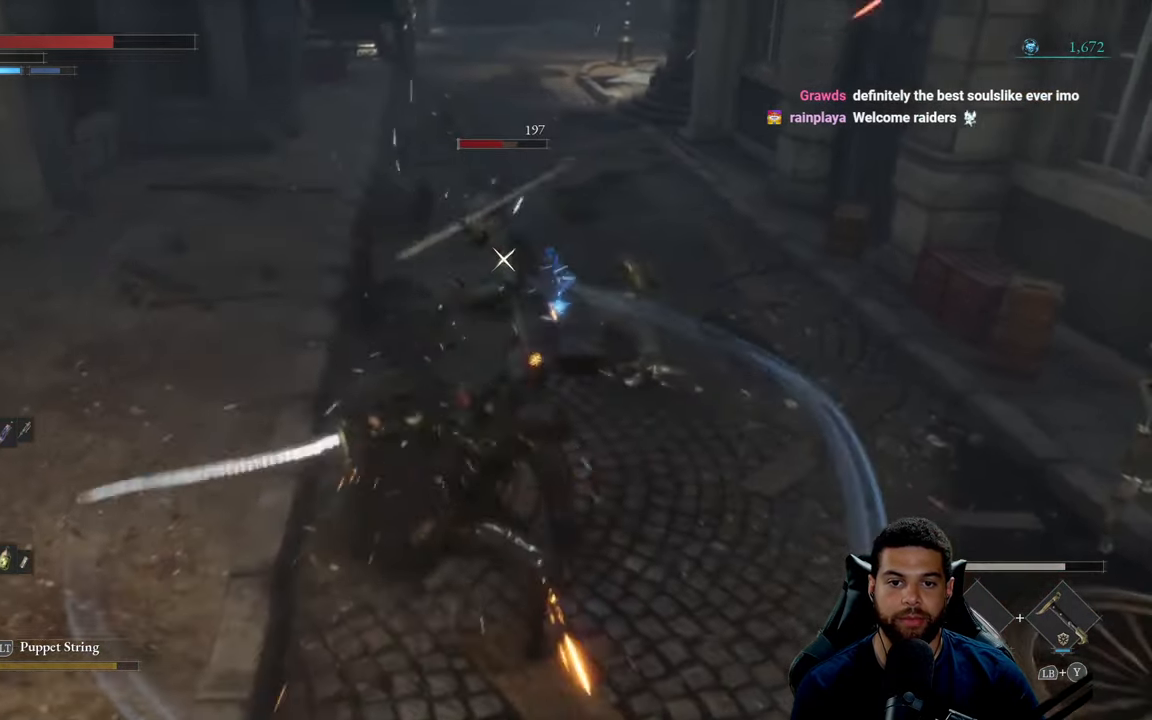
{"buttons": [], "left_stick": "down", "right_stick": "center", "events": []}
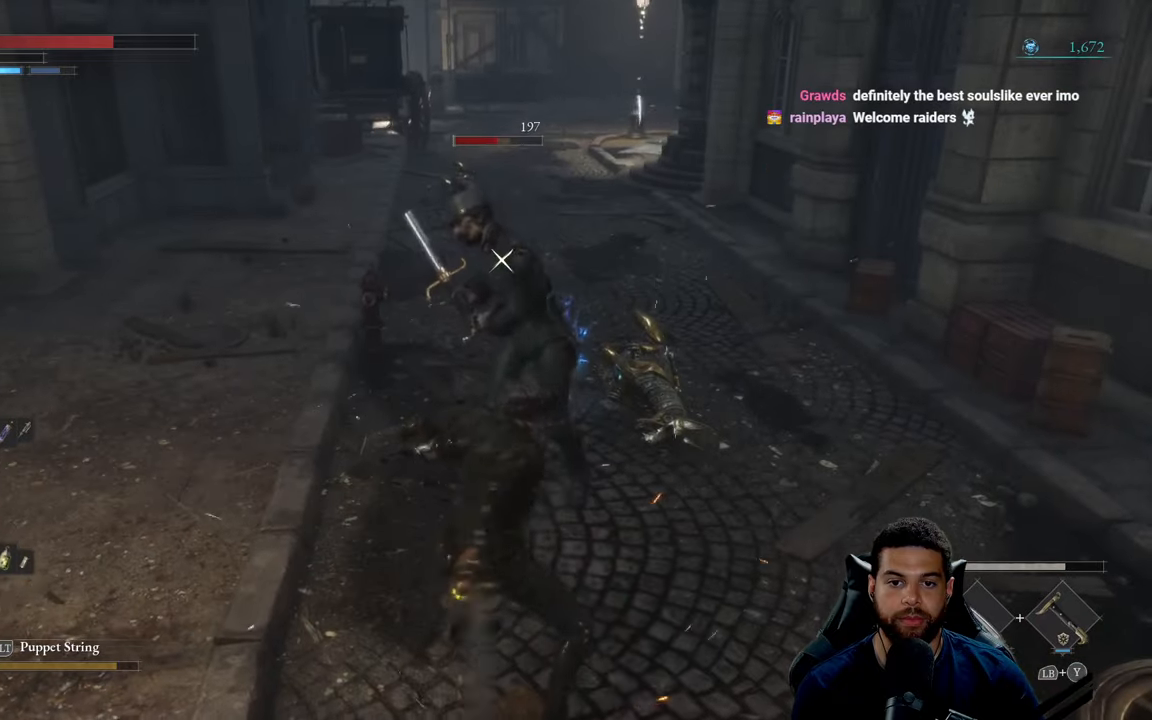
{"buttons": [], "left_stick": "down", "right_stick": "center", "events": []}
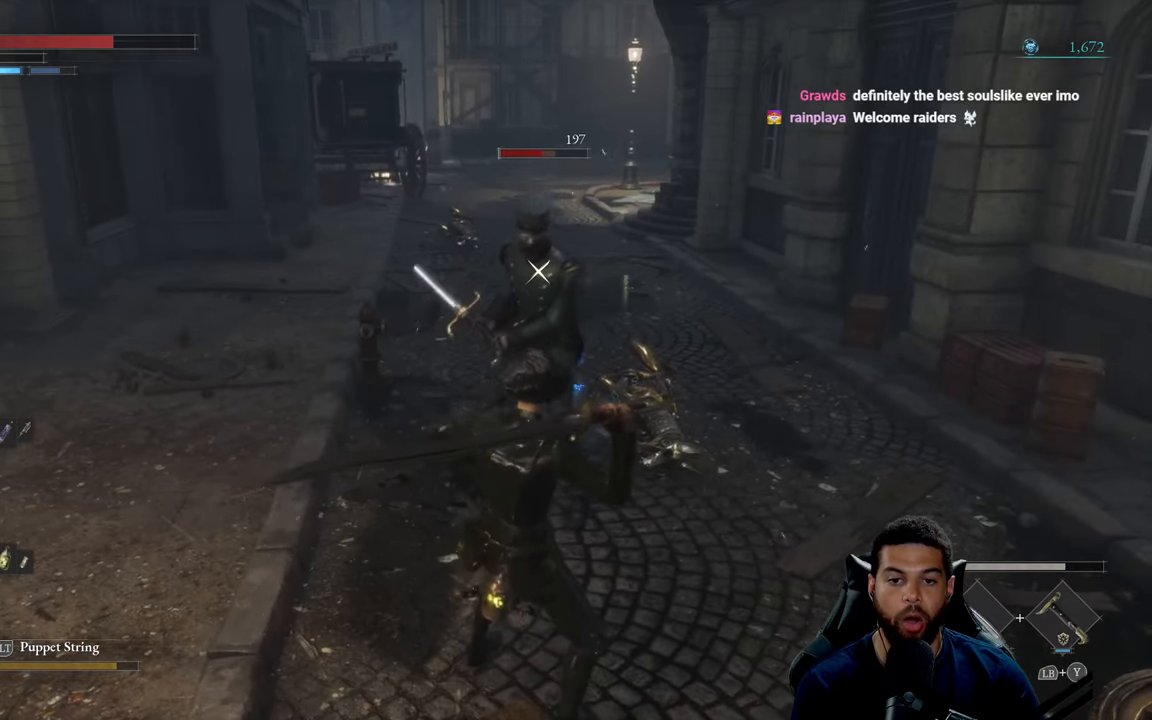
{"buttons": [], "left_stick": "down", "right_stick": "center", "events": []}
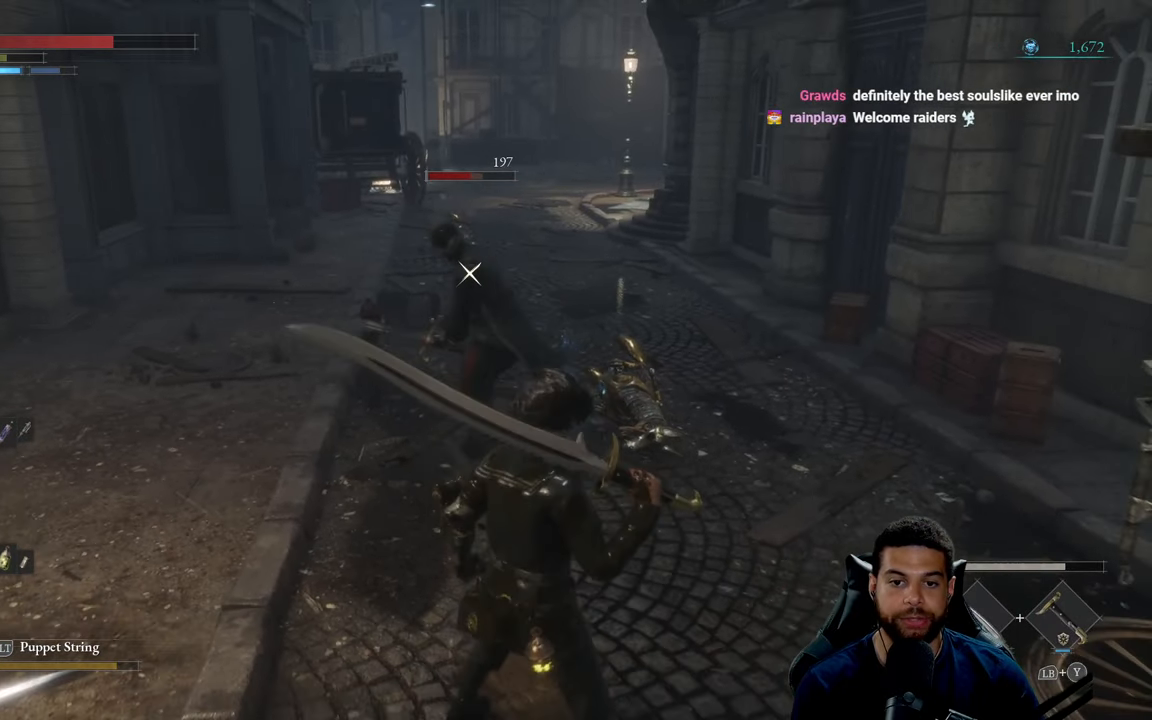
{"buttons": [], "left_stick": "down", "right_stick": "center", "events": [[17, "B", "down"], [100, "B", "up"]]}
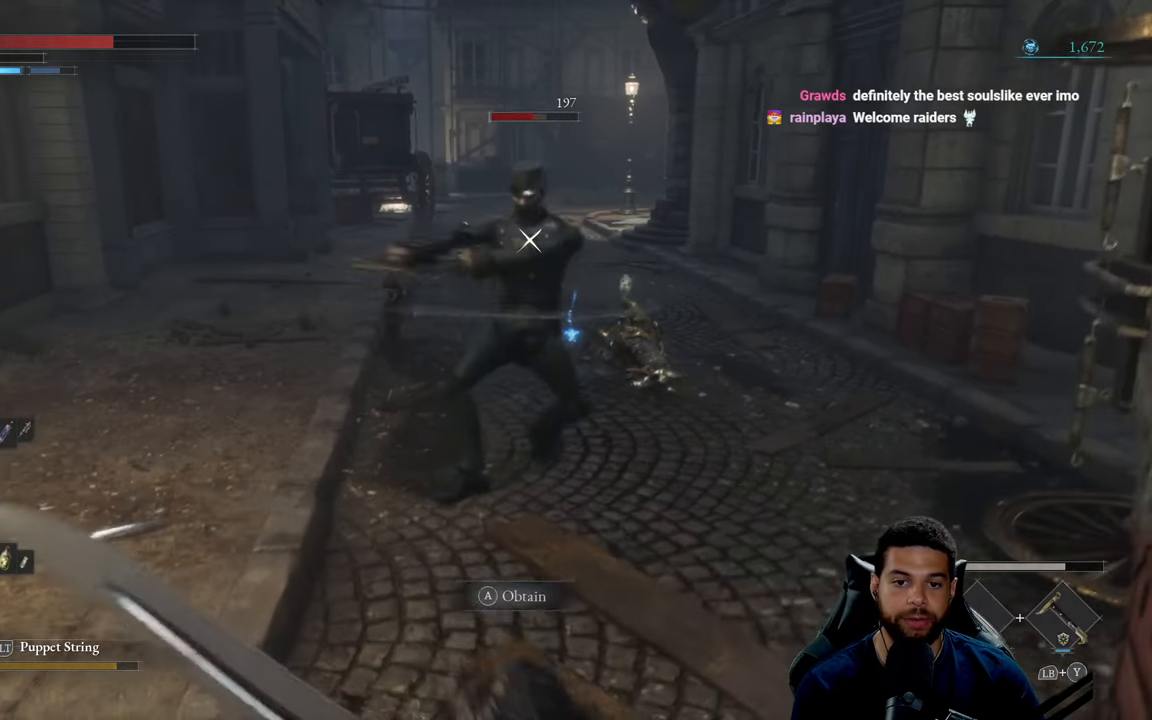
{"buttons": ["R2"], "left_stick": "up-left", "right_stick": "center", "events": [[50, "left_stick", "left"], [167, "left_stick", "up"], [400, "left_stick", "up-left"], [417, "R2", "down"]]}
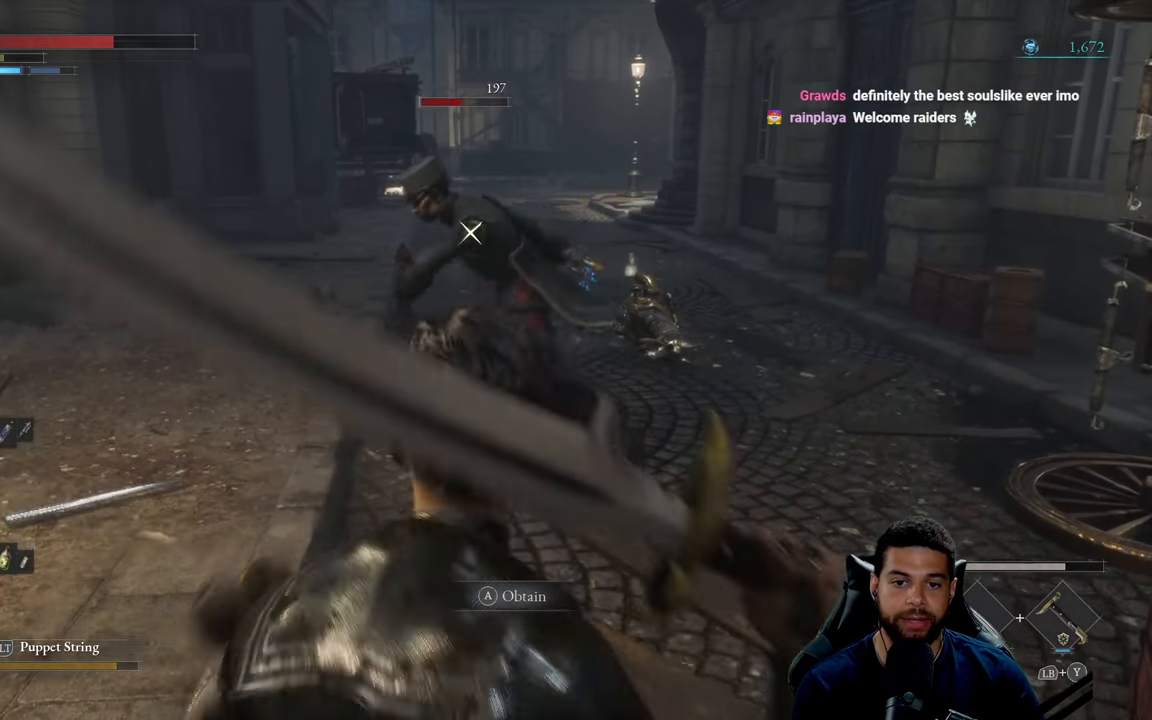
{"buttons": ["R2"], "left_stick": "up", "right_stick": "center", "events": [[67, "left_stick", "up"]]}
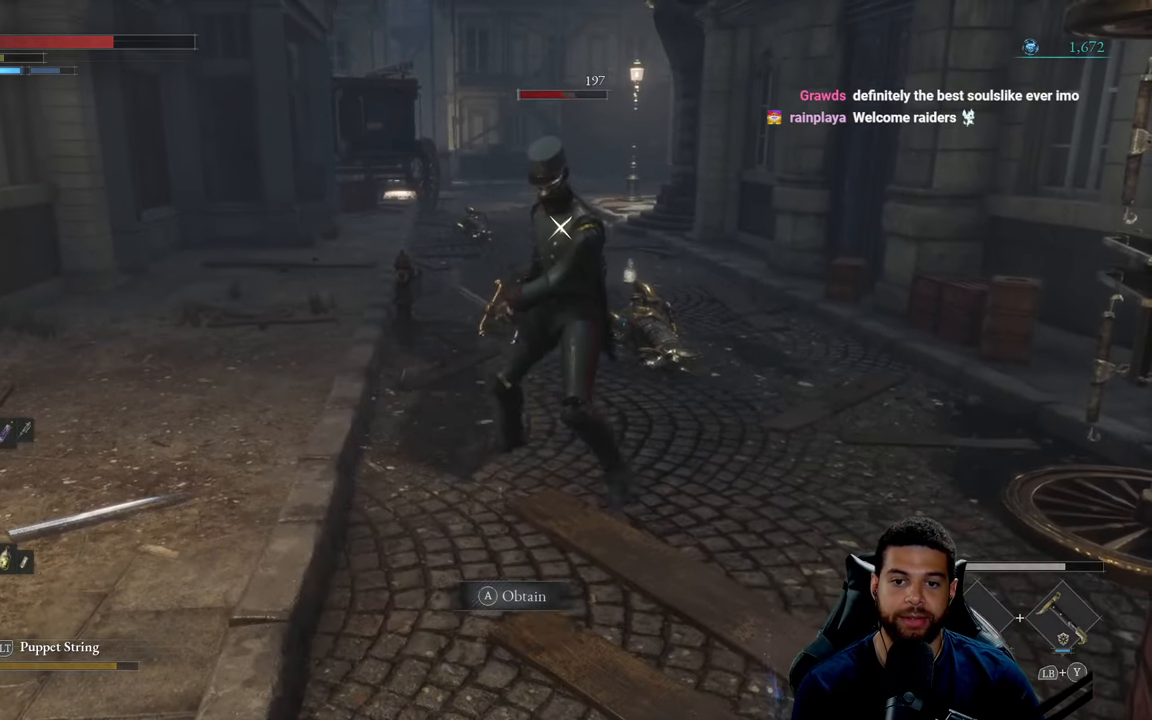
{"buttons": ["R2"], "left_stick": "up", "right_stick": "center", "events": []}
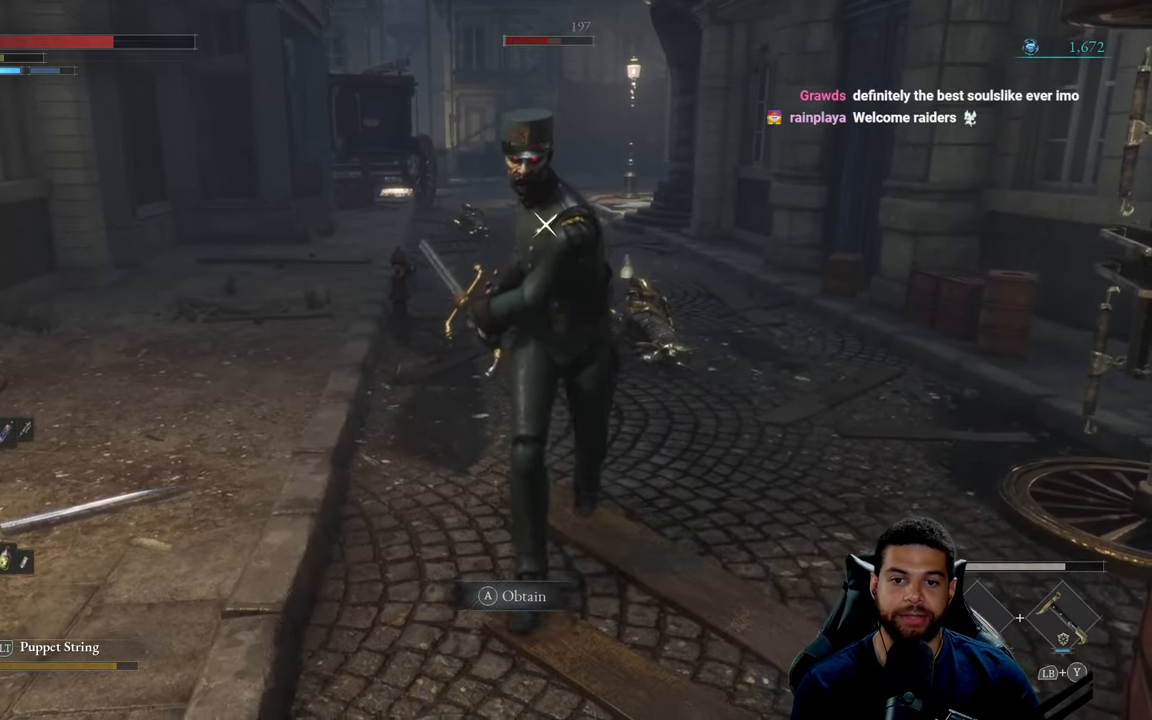
{"buttons": ["R2"], "left_stick": "up", "right_stick": "center", "events": []}
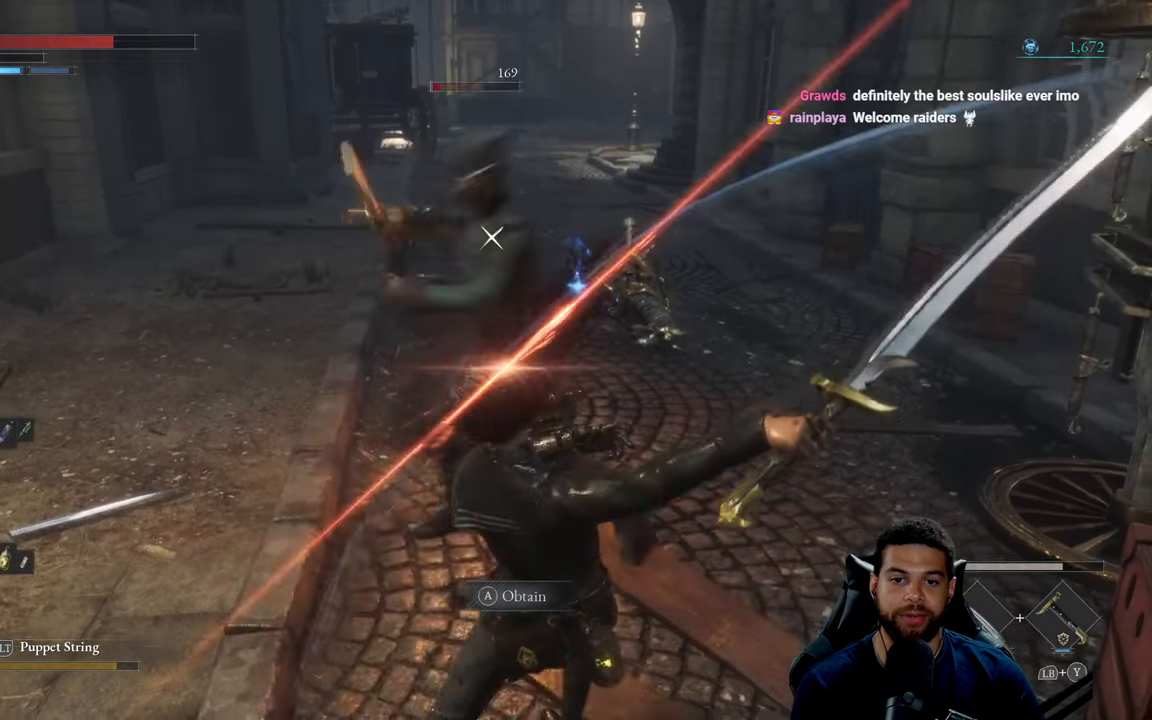
{"buttons": [], "left_stick": "up", "right_stick": "center", "events": [[383, "R2", "up"]]}